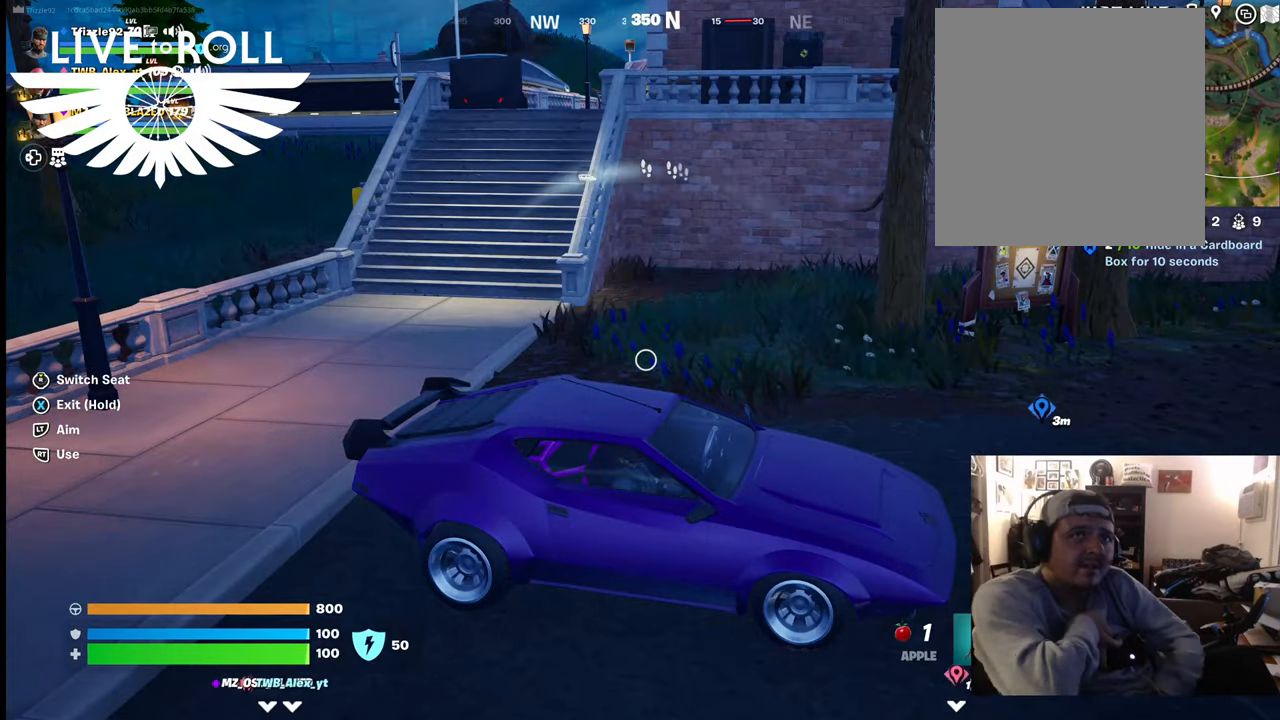
Gameplay with a controller (Xbox layout); each line is a JSON object with the inputs held at the frame after it. "events" lists button and stick changes between this image and that frame as [ms after this image, input, new state], when the widget could be followed in between.
{"buttons": [], "left_stick": "center", "right_stick": "down-right", "events": [[400, "right_stick", "down-right"]]}
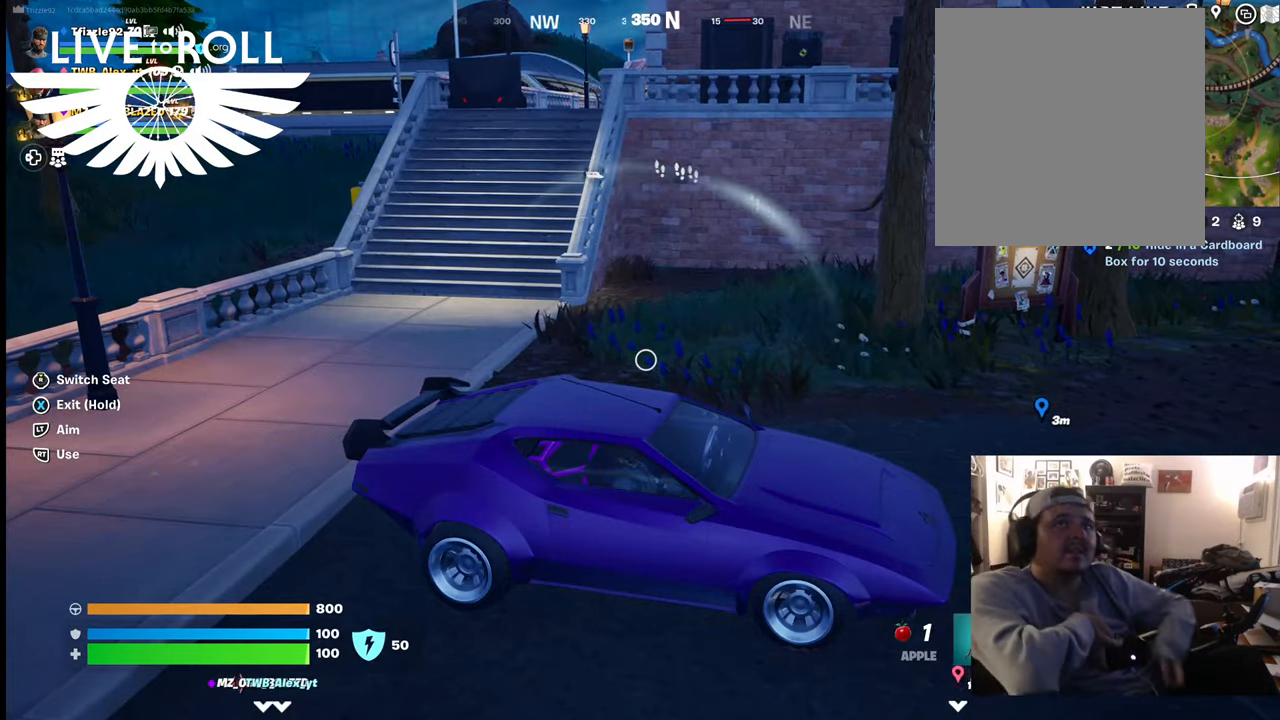
{"buttons": [], "left_stick": "center", "right_stick": "up-left", "events": [[67, "right_stick", "center"], [500, "right_stick", "up-left"]]}
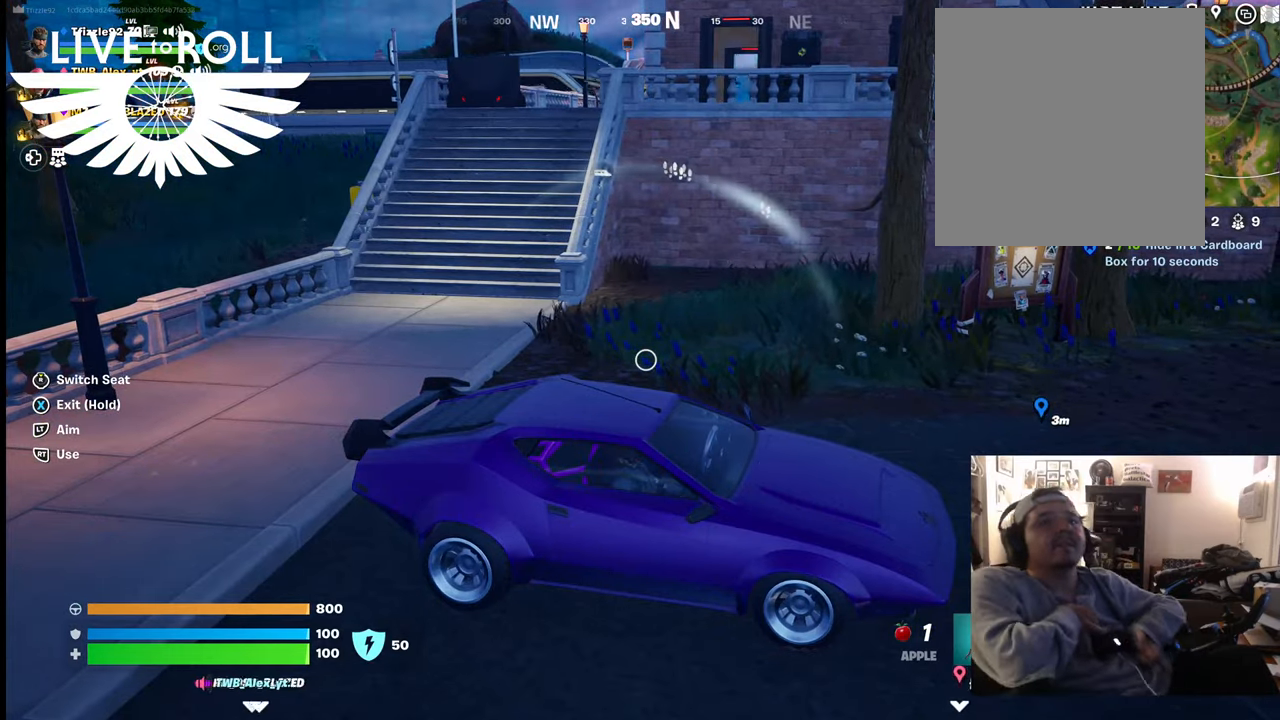
{"buttons": [], "left_stick": "center", "right_stick": "center", "events": [[434, "right_stick", "center"]]}
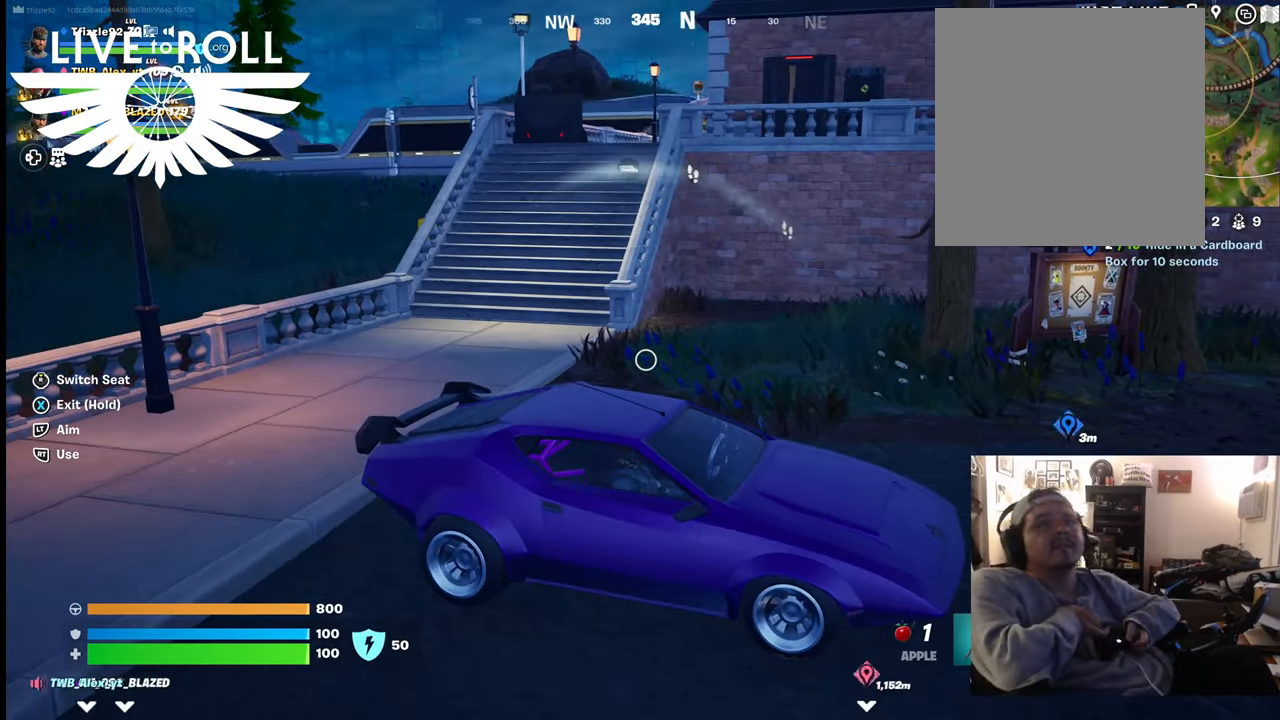
{"buttons": [], "left_stick": "center", "right_stick": "center", "events": []}
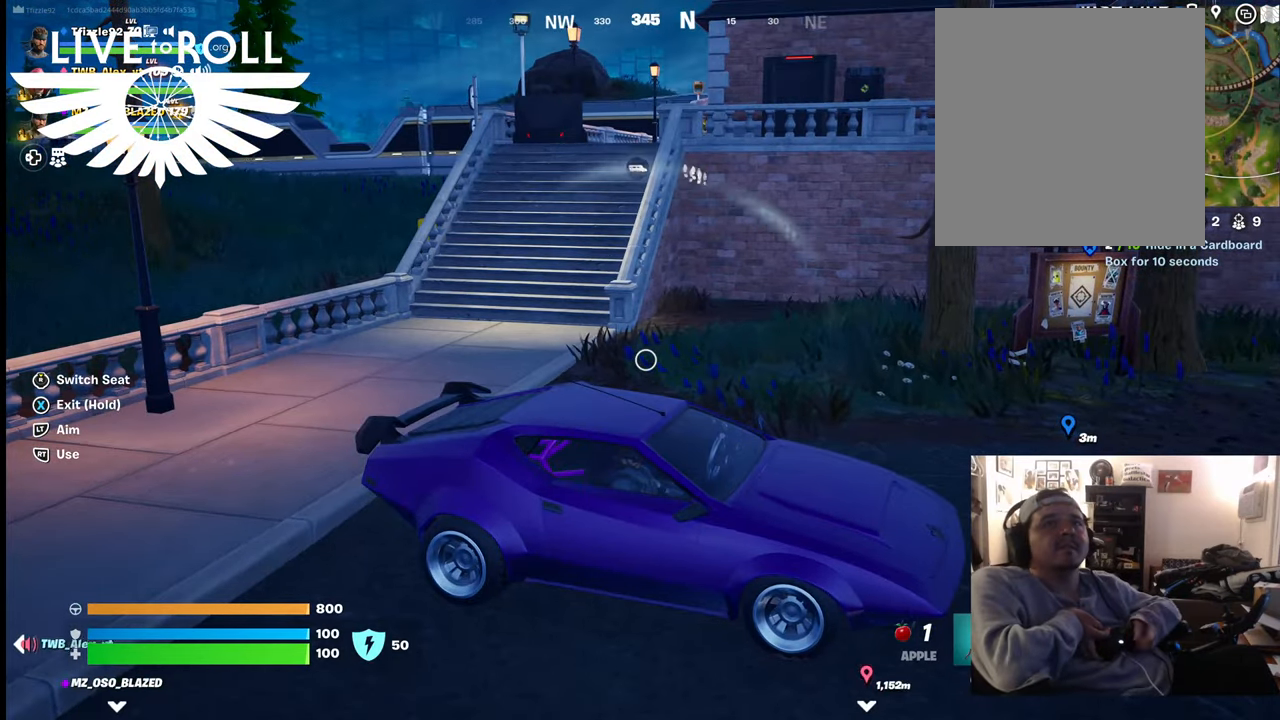
{"buttons": [], "left_stick": "center", "right_stick": "center", "events": []}
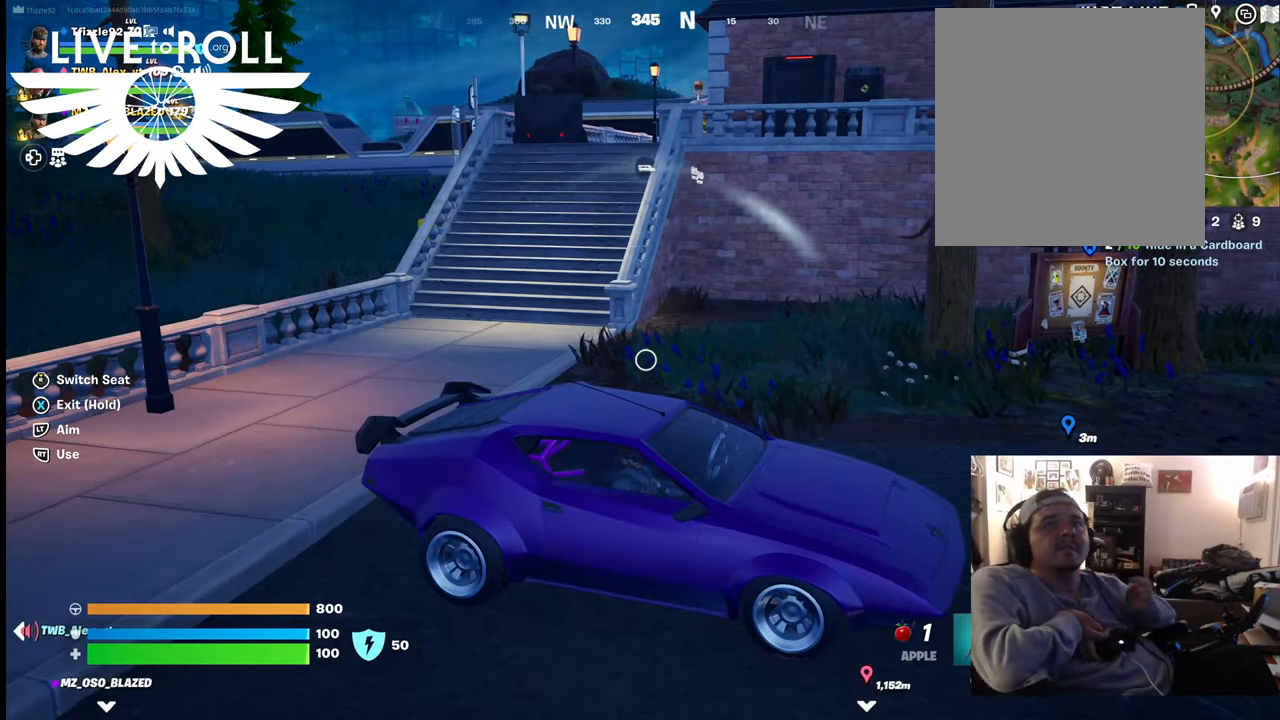
{"buttons": [], "left_stick": "center", "right_stick": "right", "events": [[34, "right_stick", "right"]]}
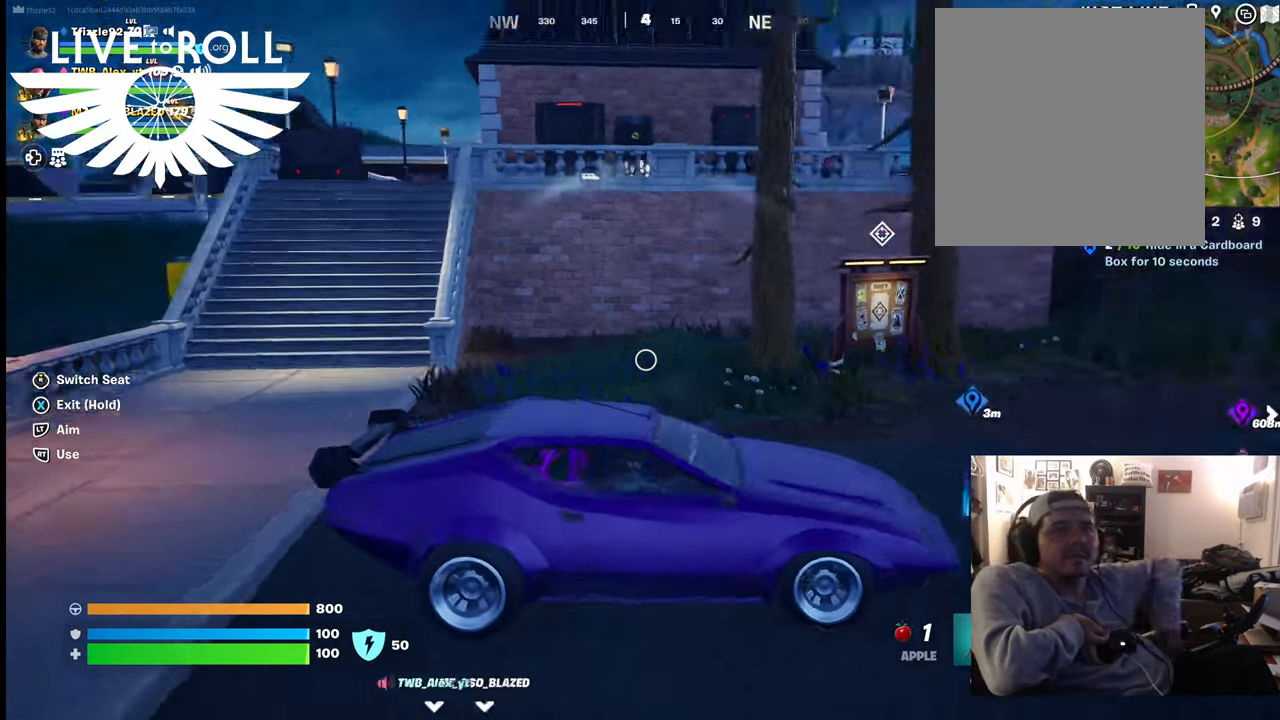
{"buttons": [], "left_stick": "center", "right_stick": "center", "events": [[100, "right_stick", "up-right"], [334, "right_stick", "center"]]}
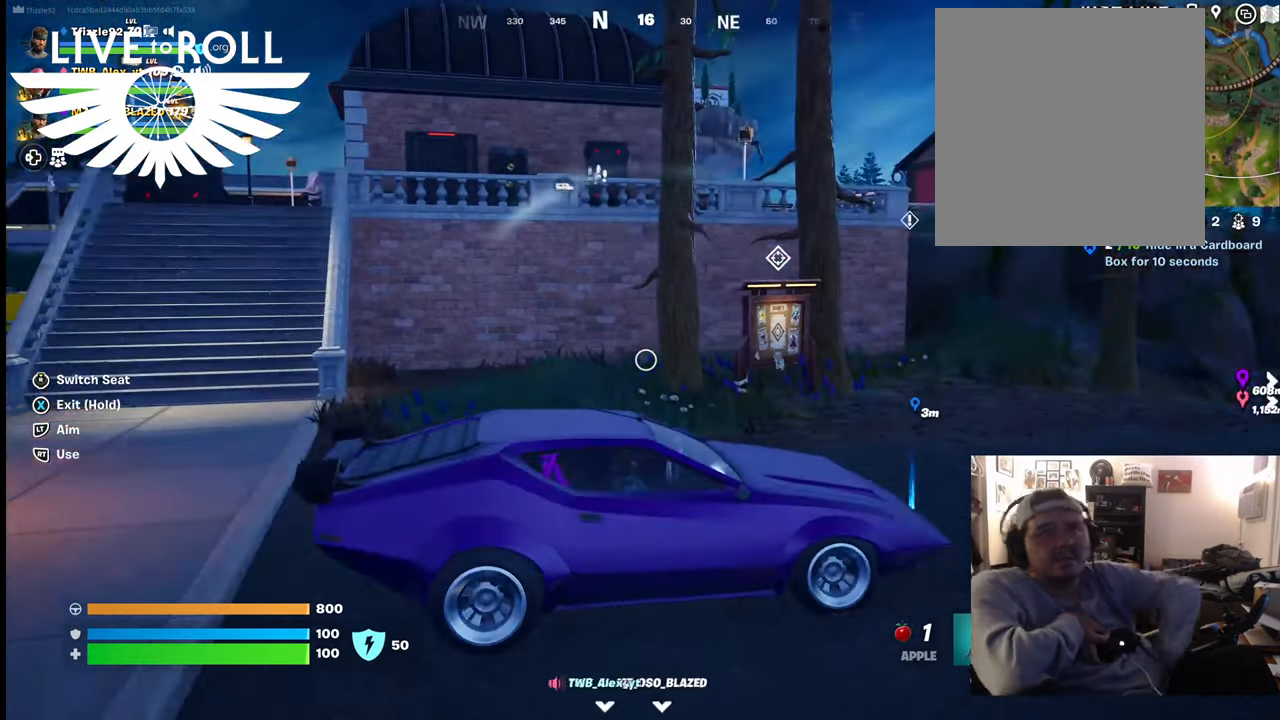
{"buttons": [], "left_stick": "center", "right_stick": "down-right", "events": [[300, "right_stick", "down-right"]]}
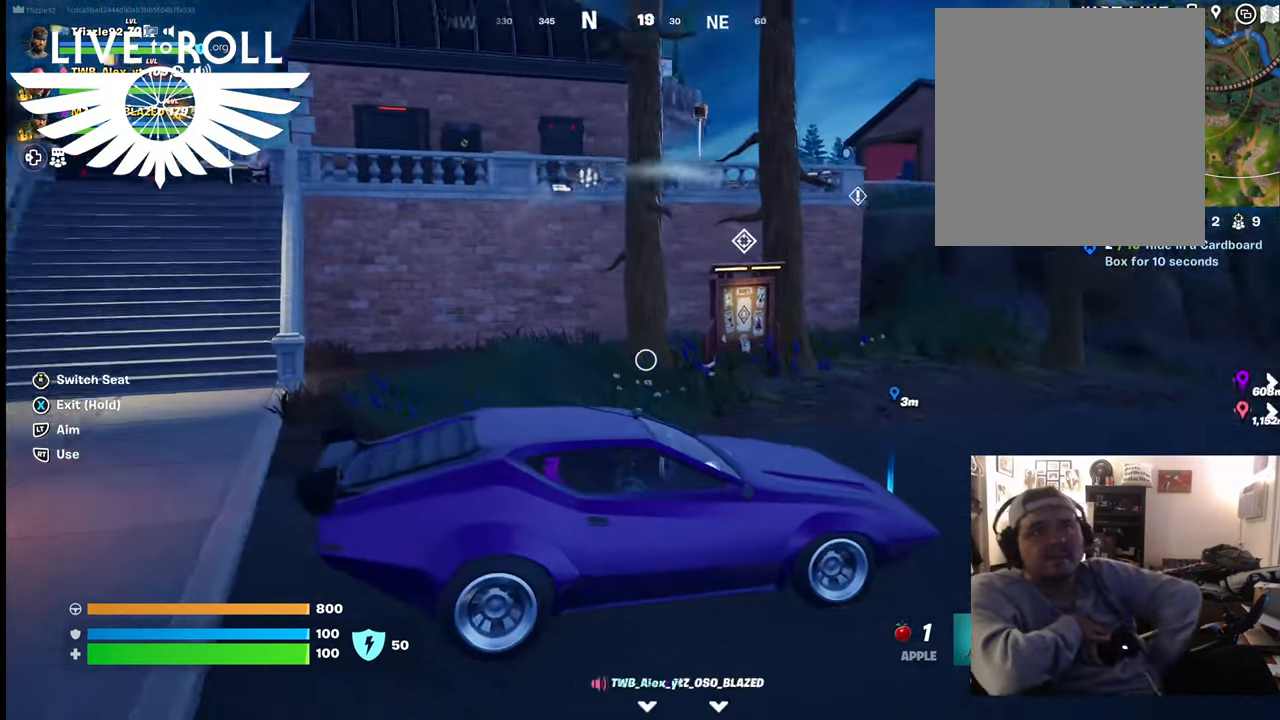
{"buttons": [], "left_stick": "center", "right_stick": "right", "events": [[234, "right_stick", "right"]]}
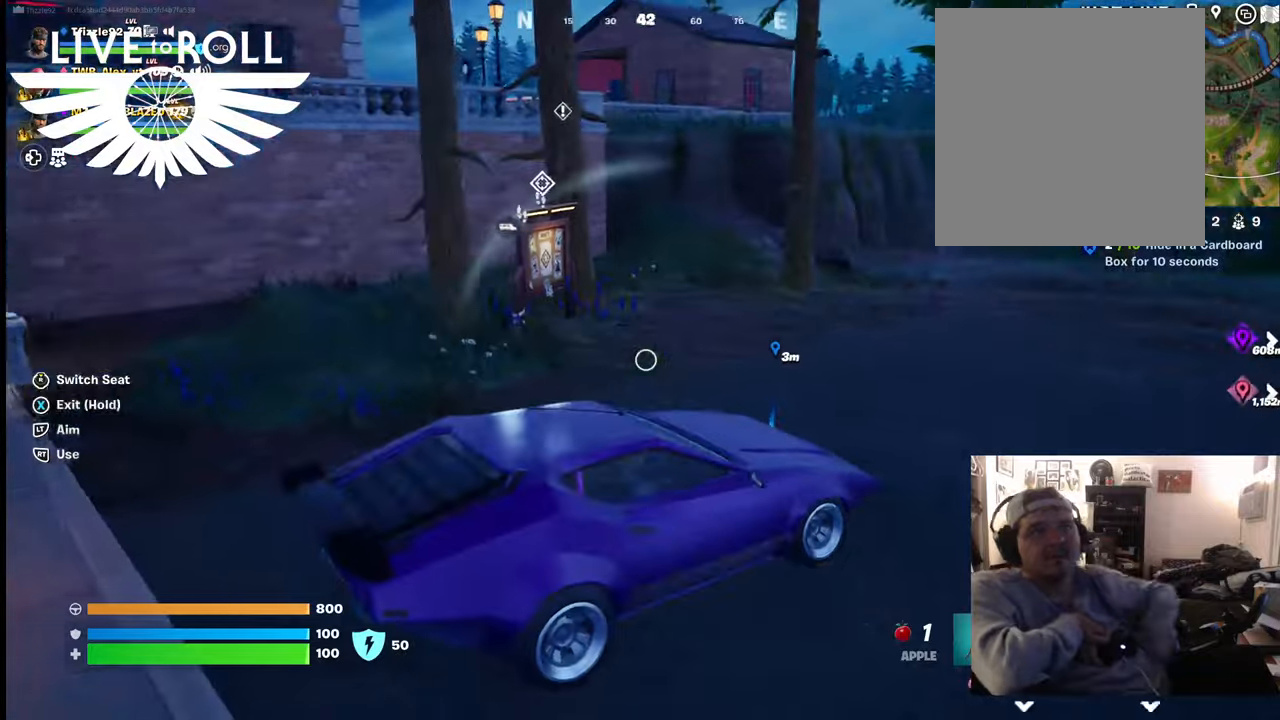
{"buttons": [], "left_stick": "center", "right_stick": "right", "events": []}
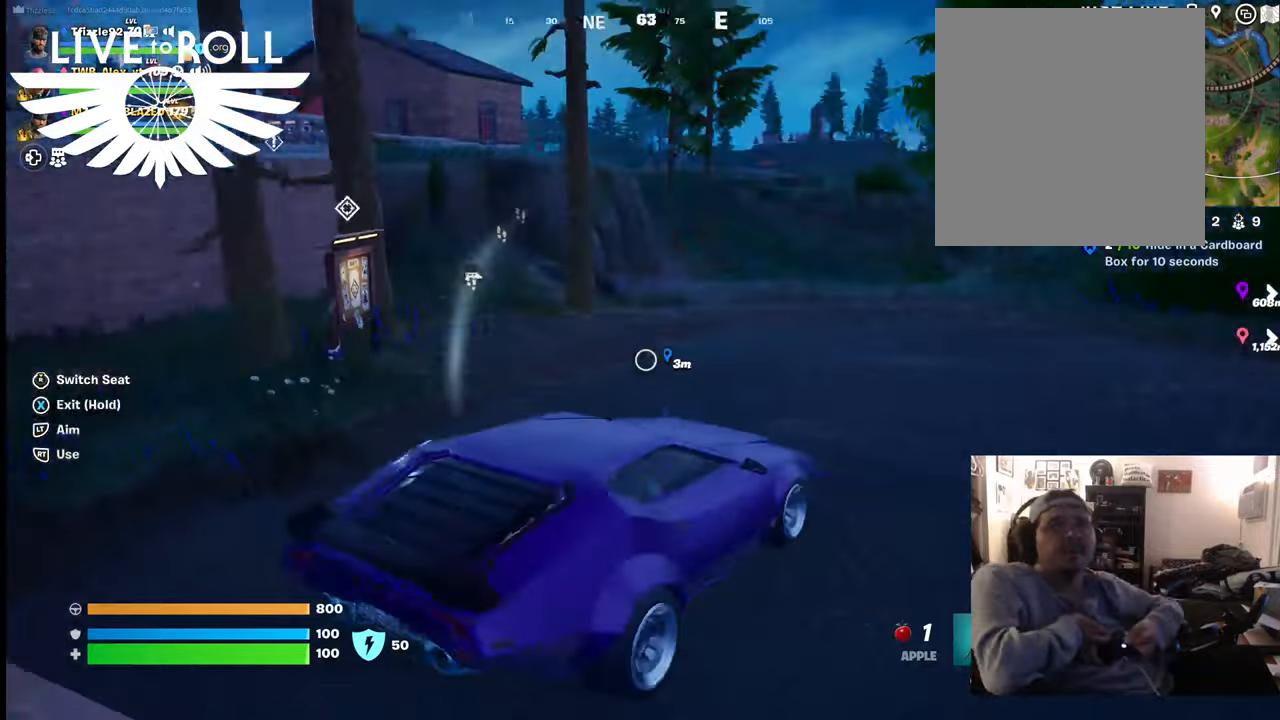
{"buttons": [], "left_stick": "center", "right_stick": "up-right", "events": [[367, "right_stick", "up-right"]]}
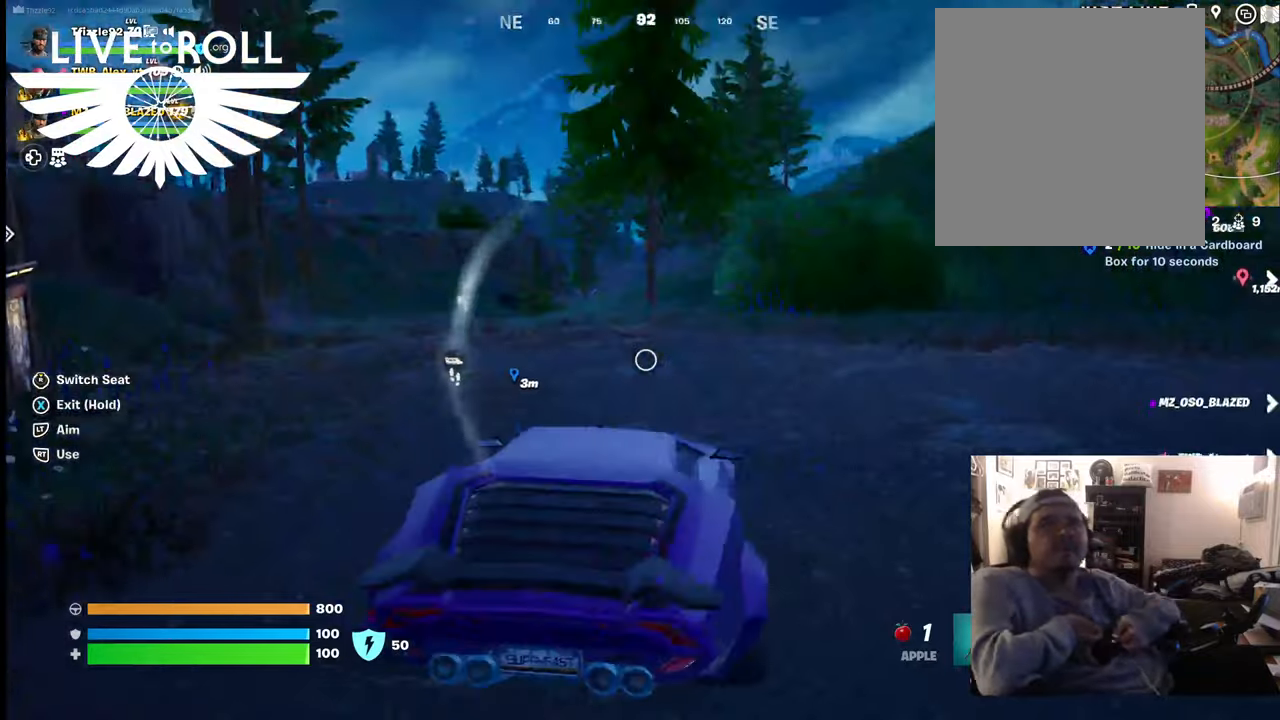
{"buttons": [], "left_stick": "center", "right_stick": "left", "events": [[34, "right_stick", "center"], [234, "right_stick", "left"]]}
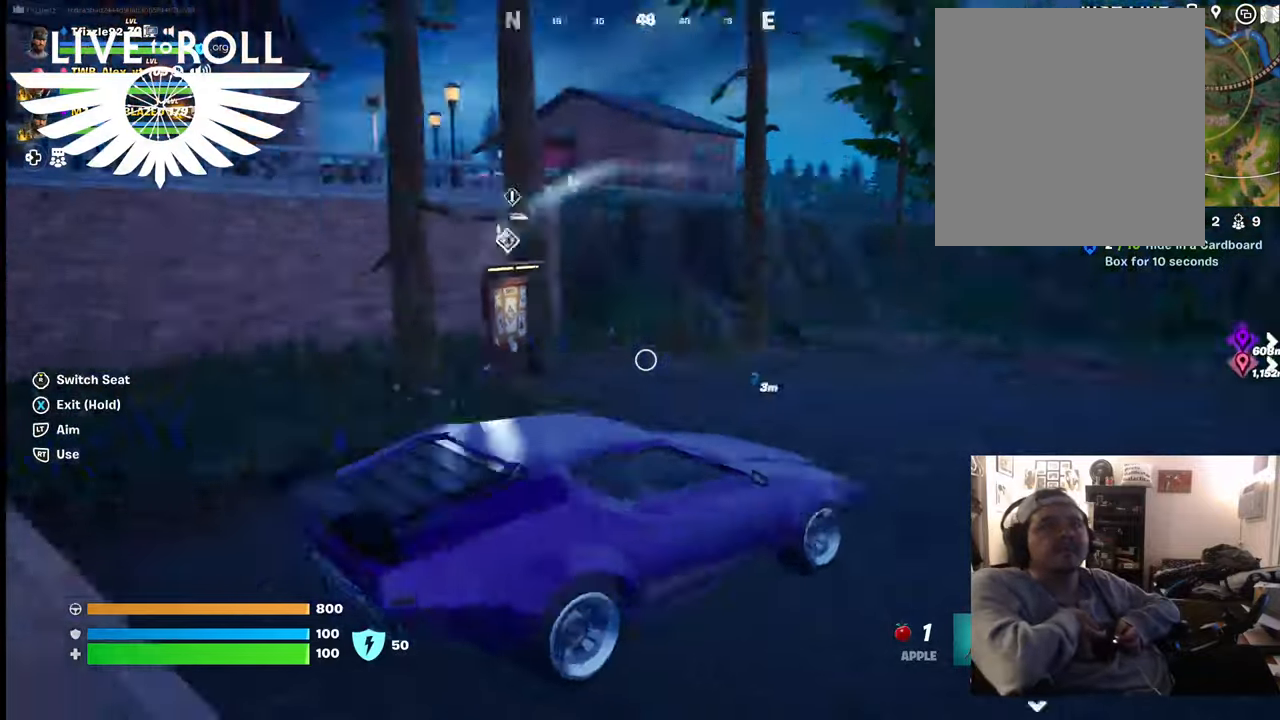
{"buttons": [], "left_stick": "center", "right_stick": "center", "events": [[234, "right_stick", "up-left"], [334, "right_stick", "center"]]}
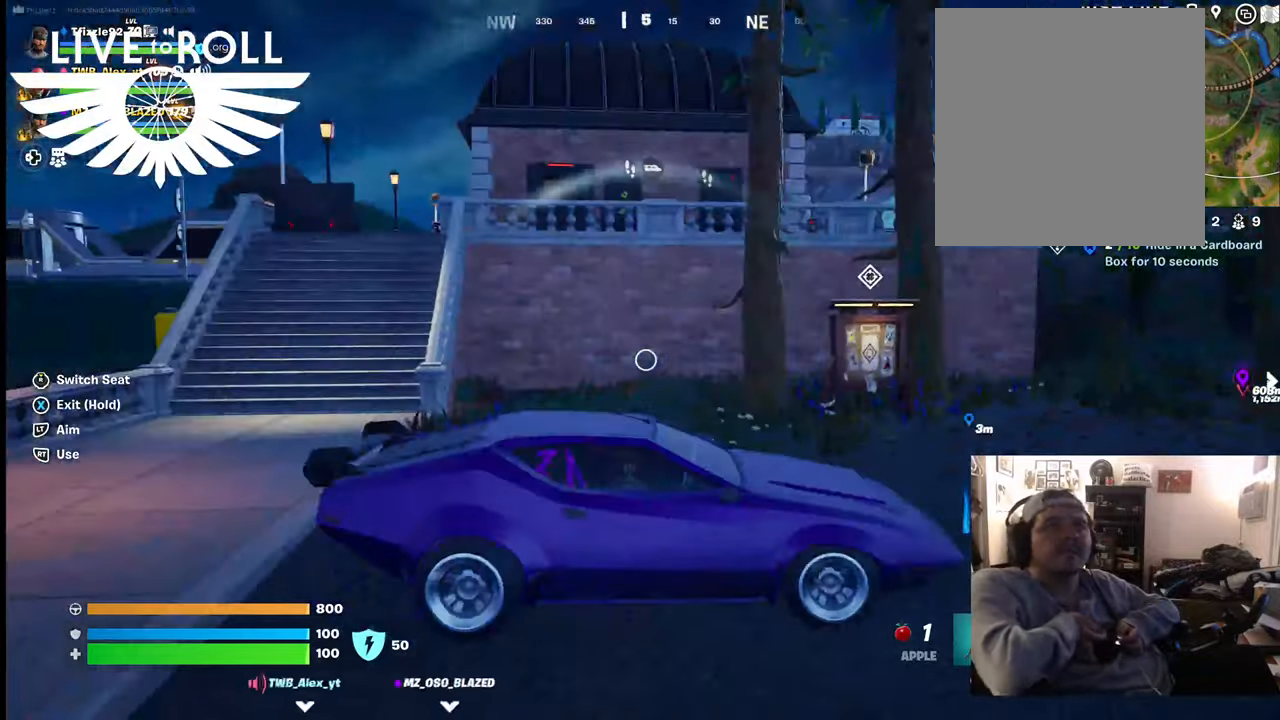
{"buttons": [], "left_stick": "center", "right_stick": "up", "events": [[134, "right_stick", "up-left"], [334, "right_stick", "up"]]}
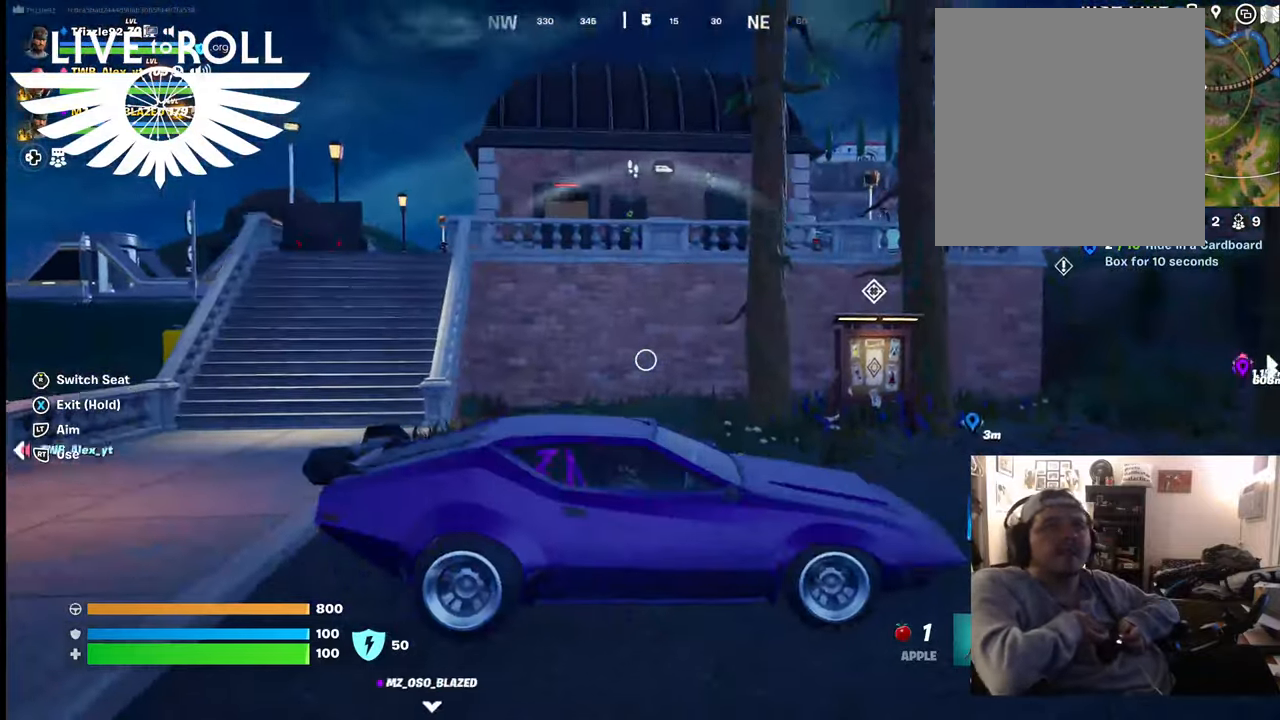
{"buttons": [], "left_stick": "center", "right_stick": "up-right", "events": [[34, "right_stick", "up-right"]]}
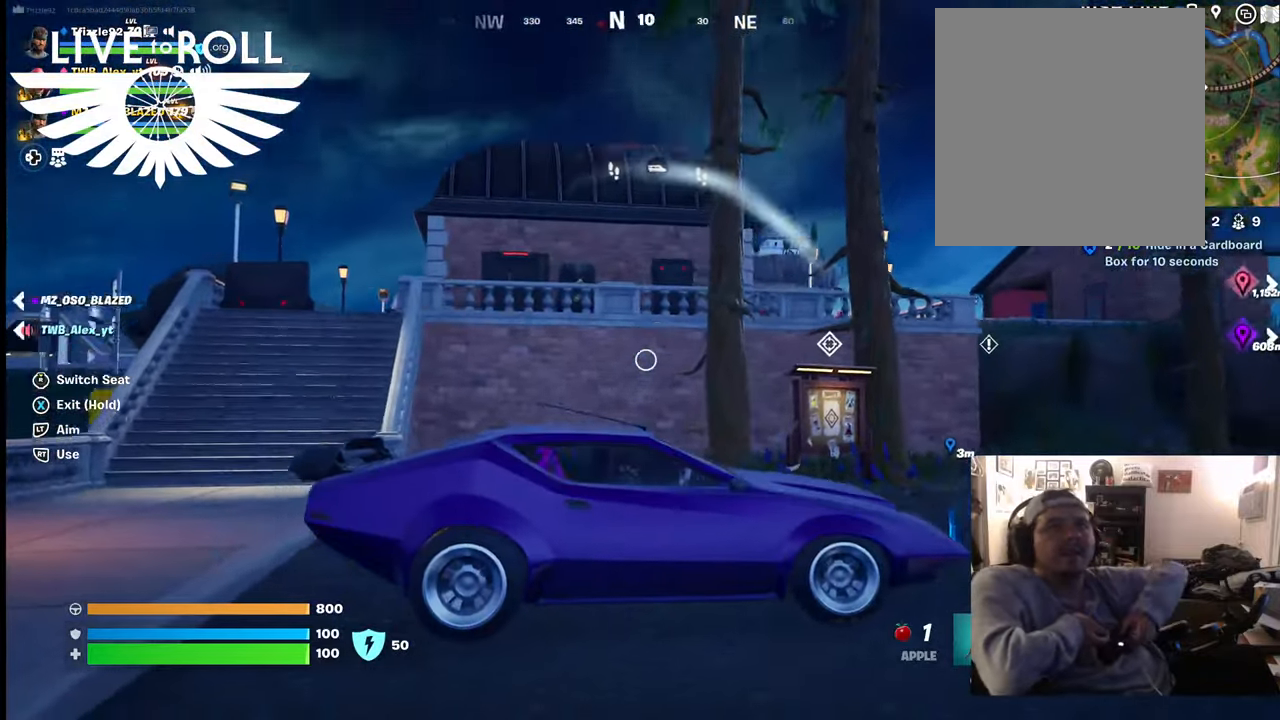
{"buttons": [], "left_stick": "center", "right_stick": "up", "events": [[200, "right_stick", "up"]]}
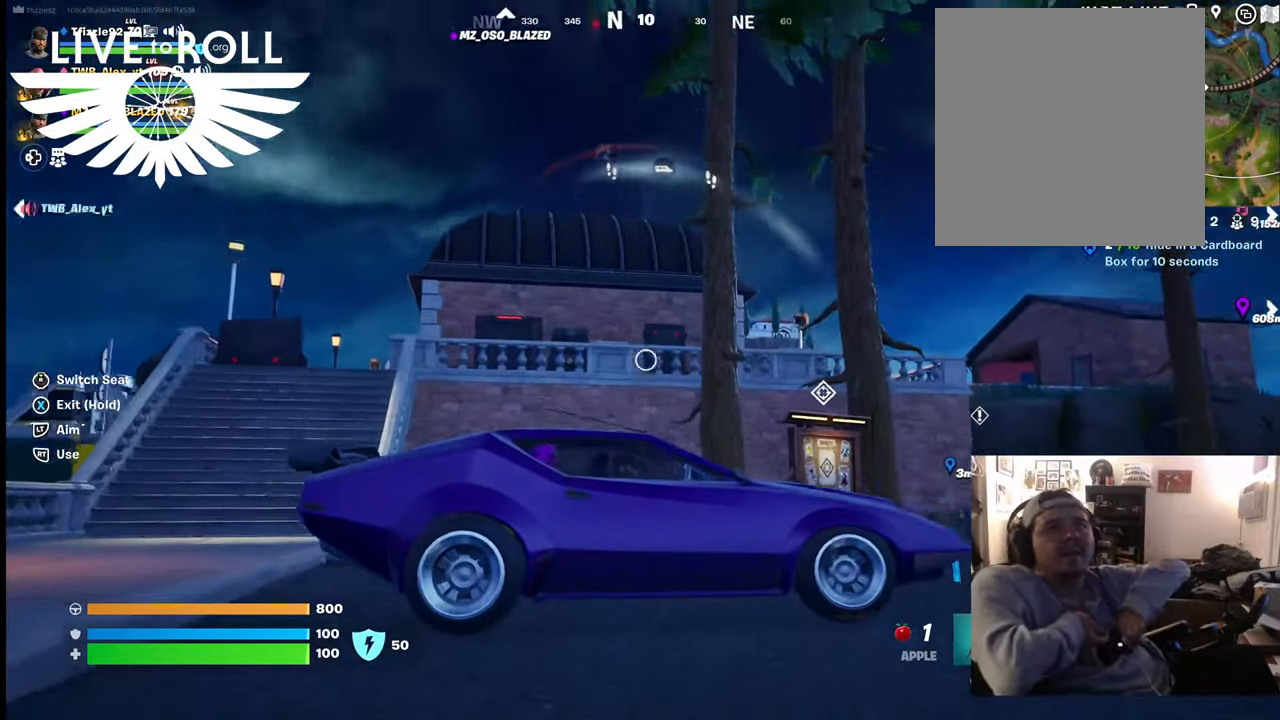
{"buttons": ["DPAD_LEFT"], "left_stick": "center", "right_stick": "center", "events": [[200, "right_stick", "center"], [467, "DPAD_LEFT", "down"]]}
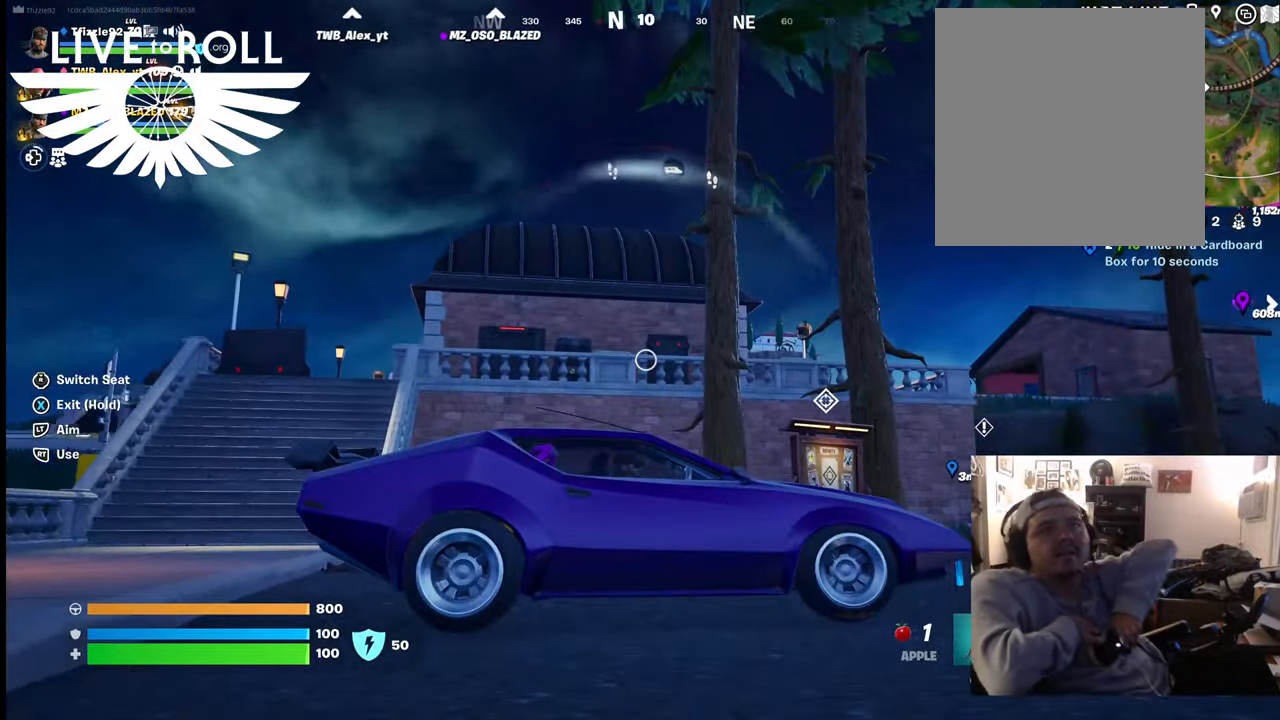
{"buttons": [], "left_stick": "center", "right_stick": "center", "events": [[167, "DPAD_LEFT", "up"]]}
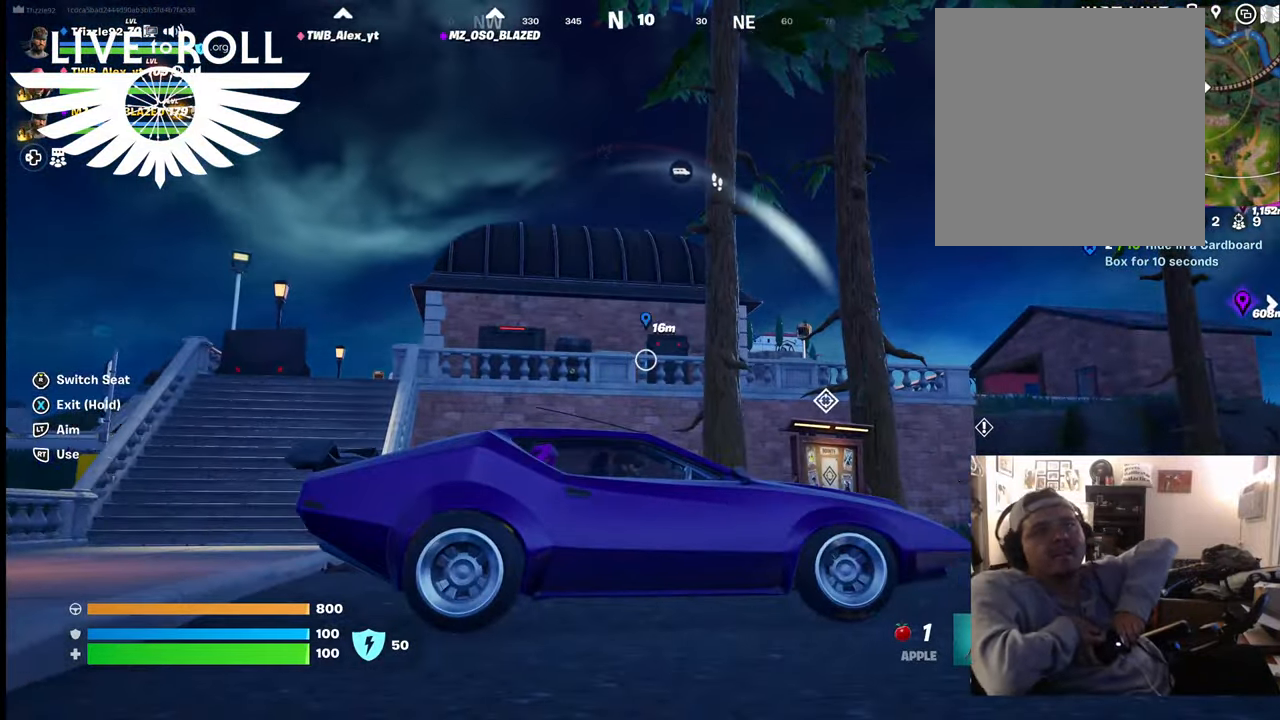
{"buttons": [], "left_stick": "center", "right_stick": "down-right", "events": [[134, "right_stick", "down-right"]]}
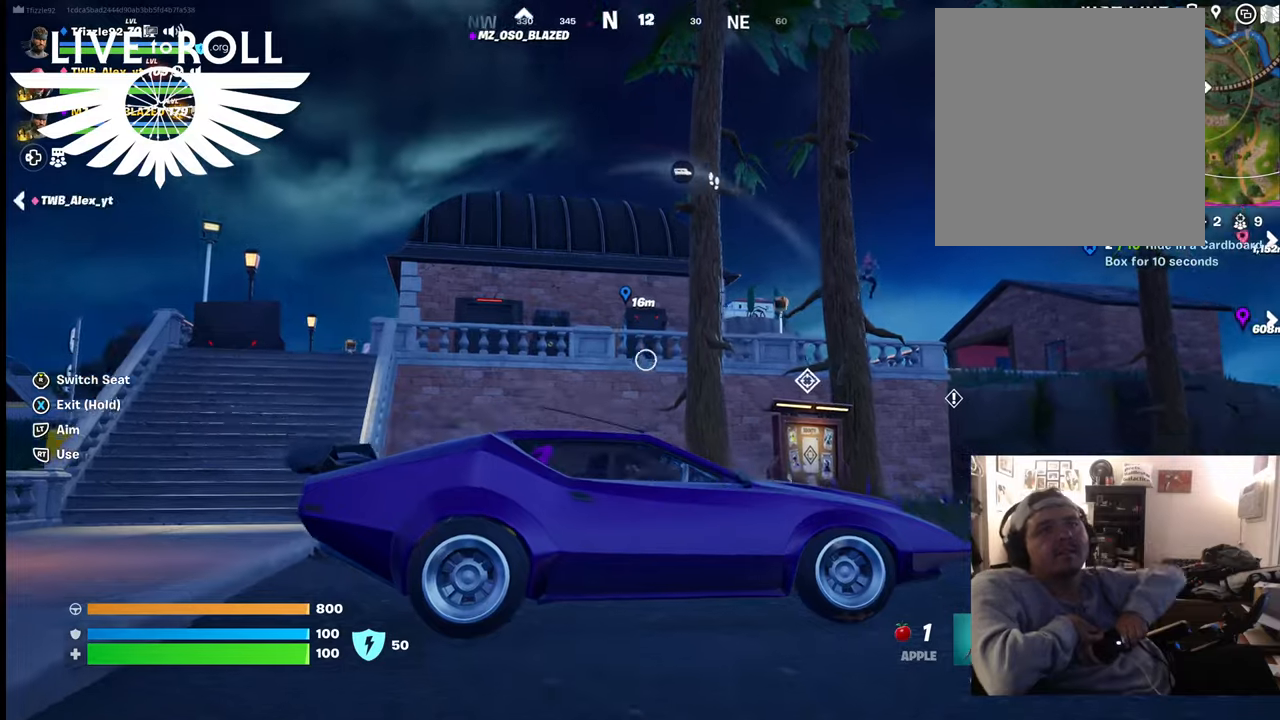
{"buttons": [], "left_stick": "center", "right_stick": "down-right", "events": []}
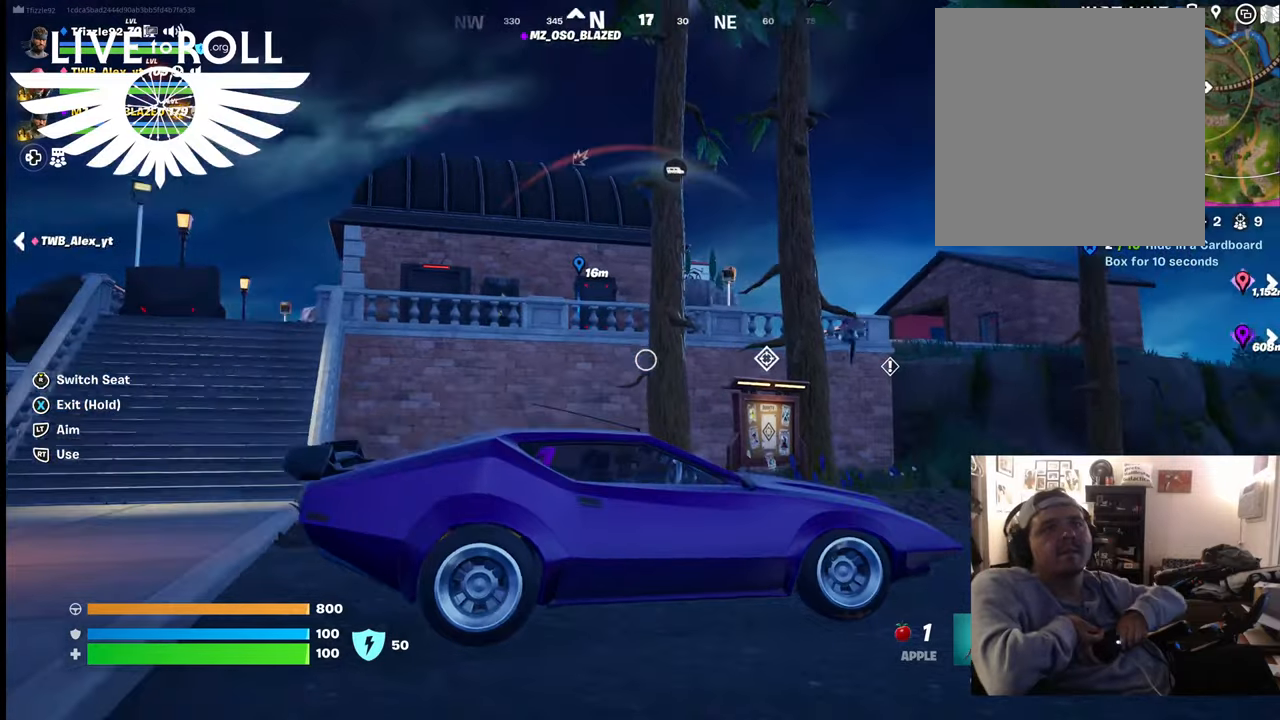
{"buttons": [], "left_stick": "center", "right_stick": "down-right", "events": []}
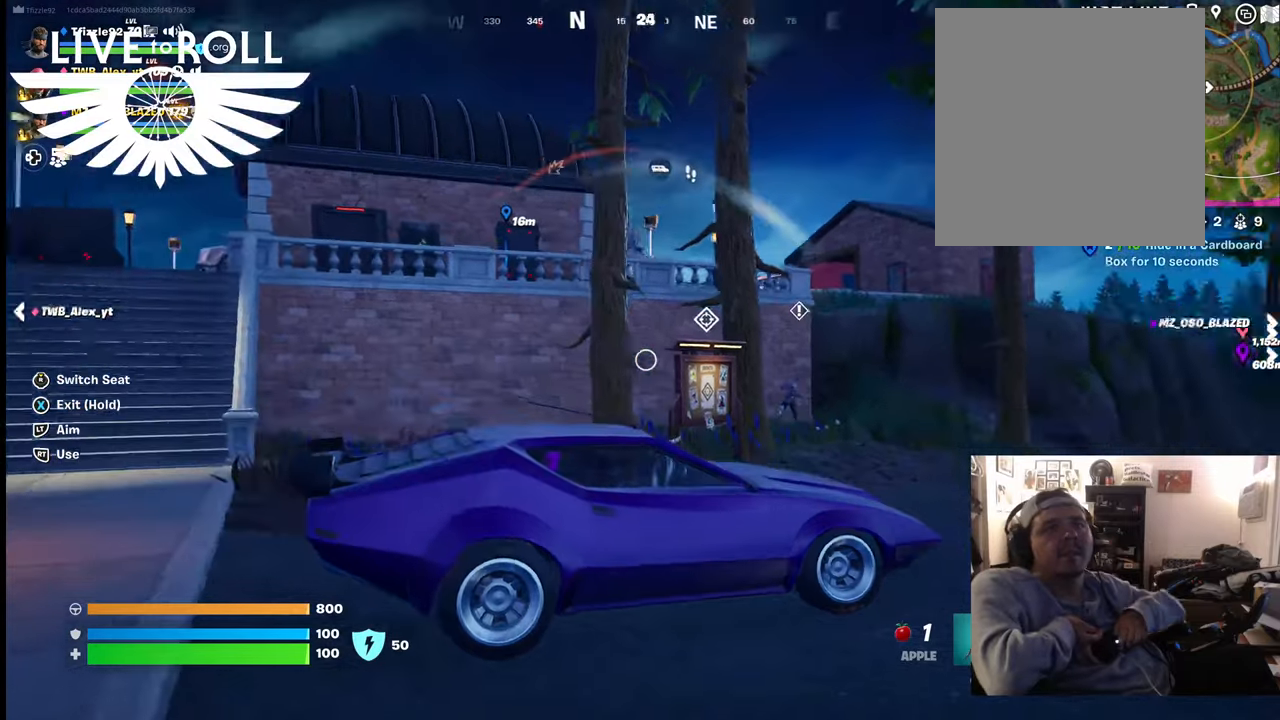
{"buttons": [], "left_stick": "center", "right_stick": "center", "events": [[500, "right_stick", "center"]]}
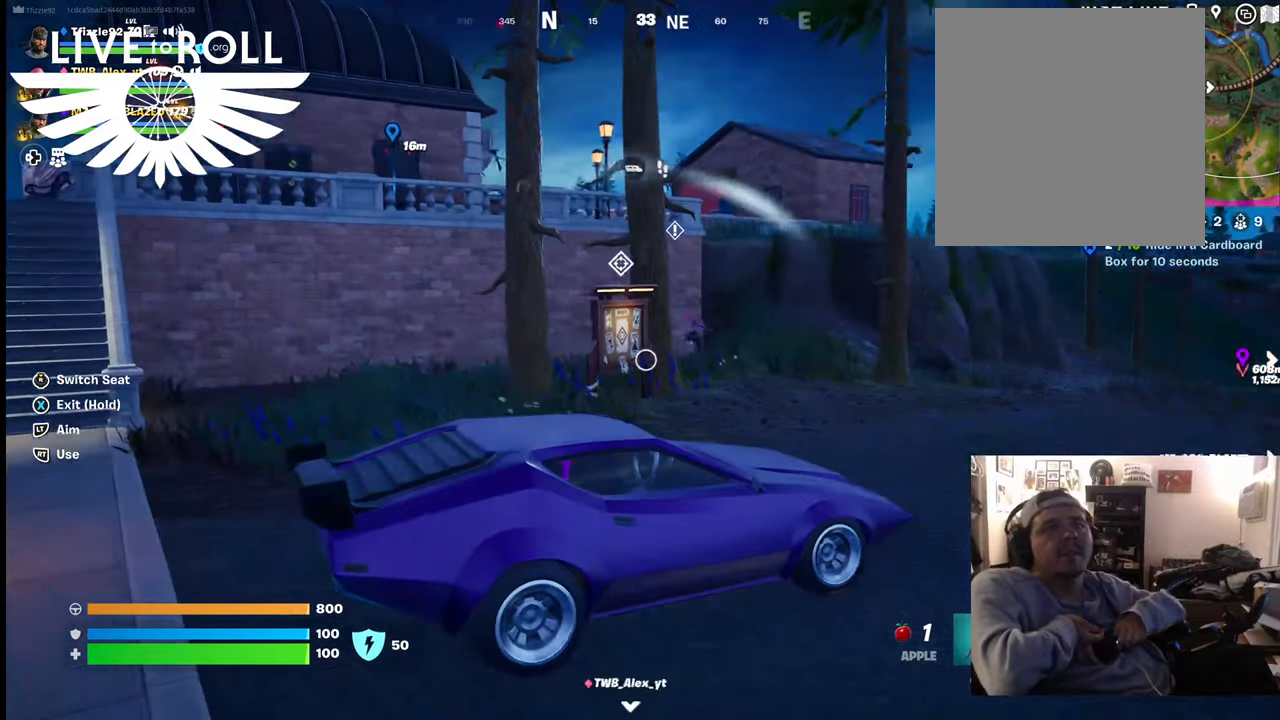
{"buttons": [], "left_stick": "center", "right_stick": "right", "events": [[467, "right_stick", "right"]]}
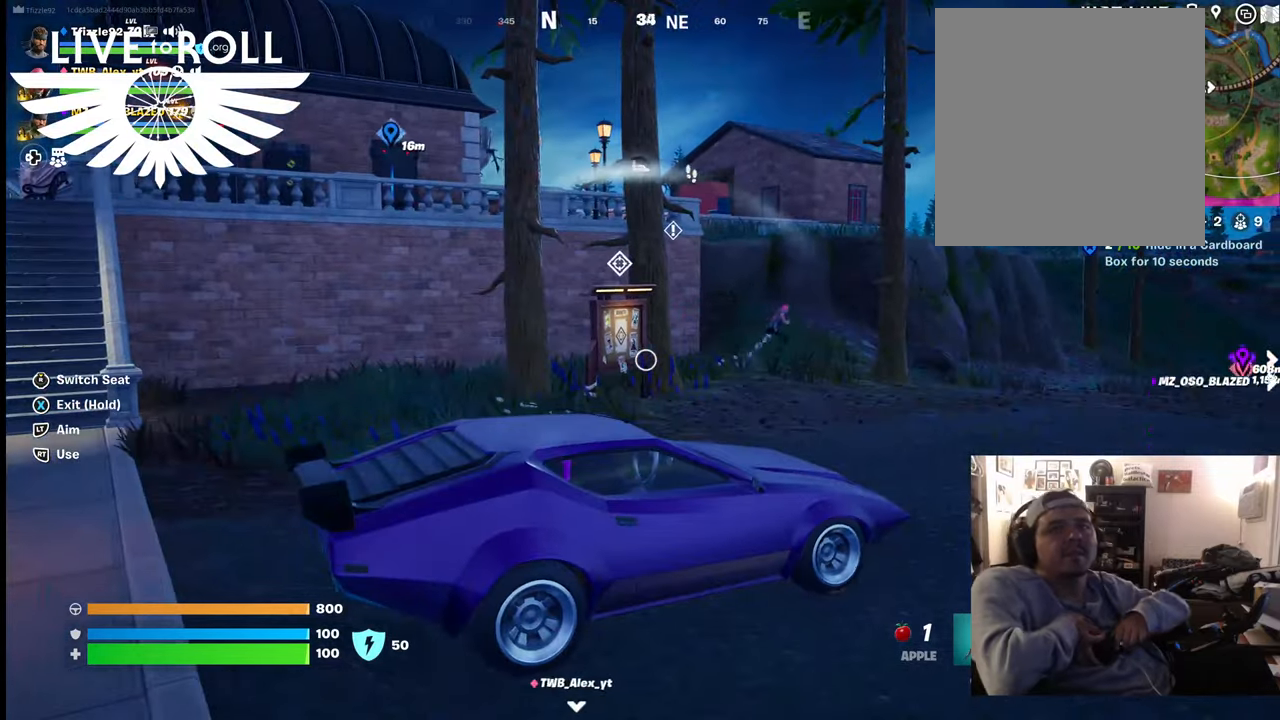
{"buttons": [], "left_stick": "center", "right_stick": "right", "events": []}
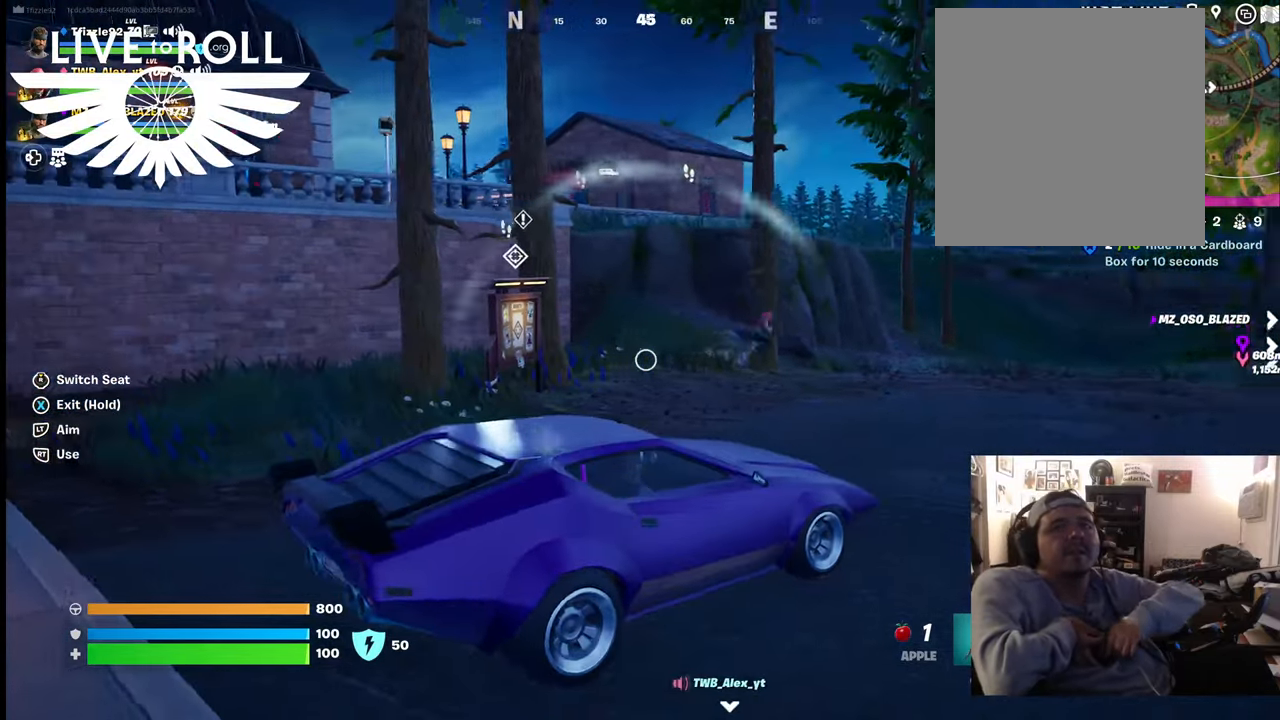
{"buttons": [], "left_stick": "center", "right_stick": "right", "events": [[300, "R1", "down"], [400, "R1", "up"]]}
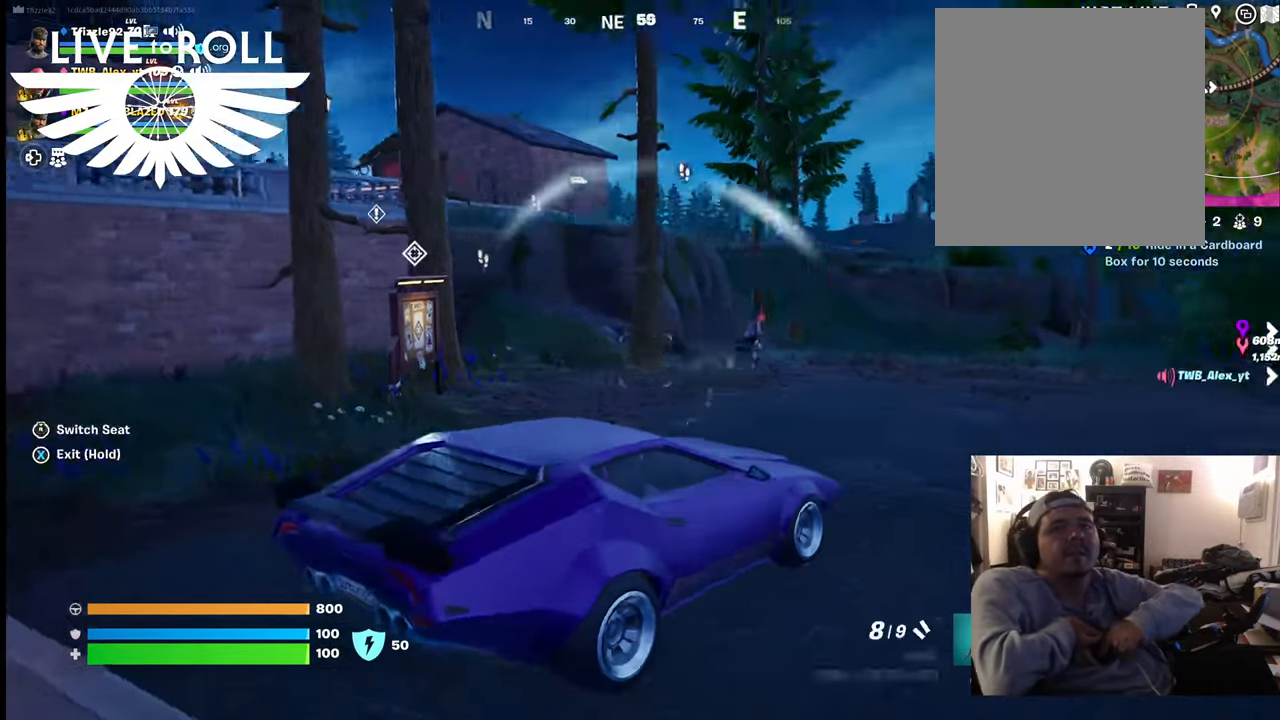
{"buttons": [], "left_stick": "center", "right_stick": "right", "events": []}
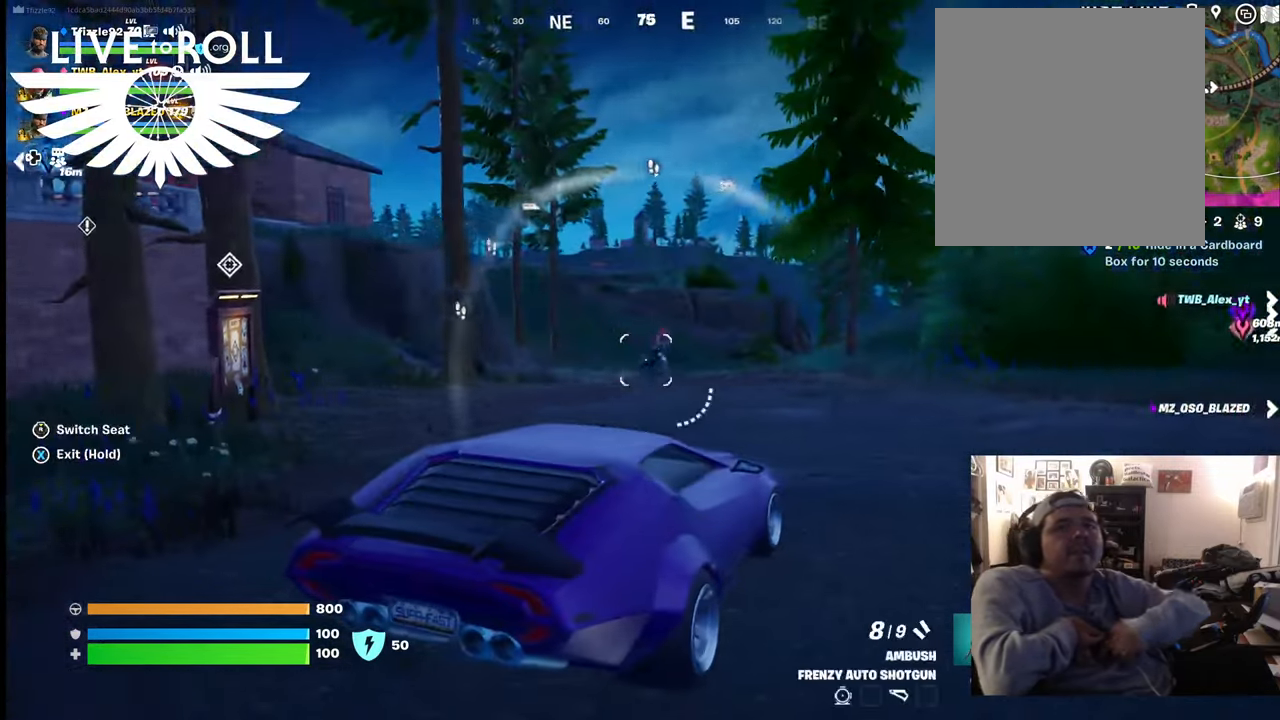
{"buttons": ["R2"], "left_stick": "center", "right_stick": "center", "events": [[34, "R2", "down"], [500, "right_stick", "center"]]}
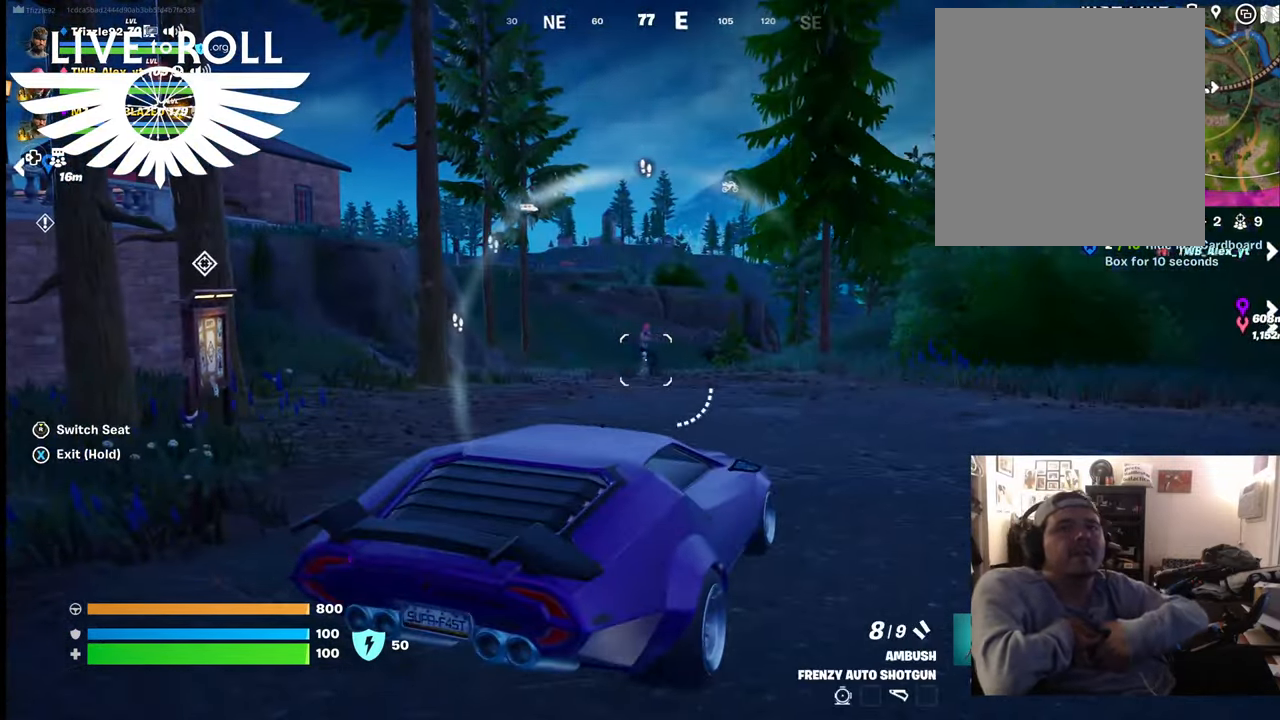
{"buttons": ["R2"], "left_stick": "center", "right_stick": "center", "events": [[300, "R2", "up"], [467, "R2", "down"]]}
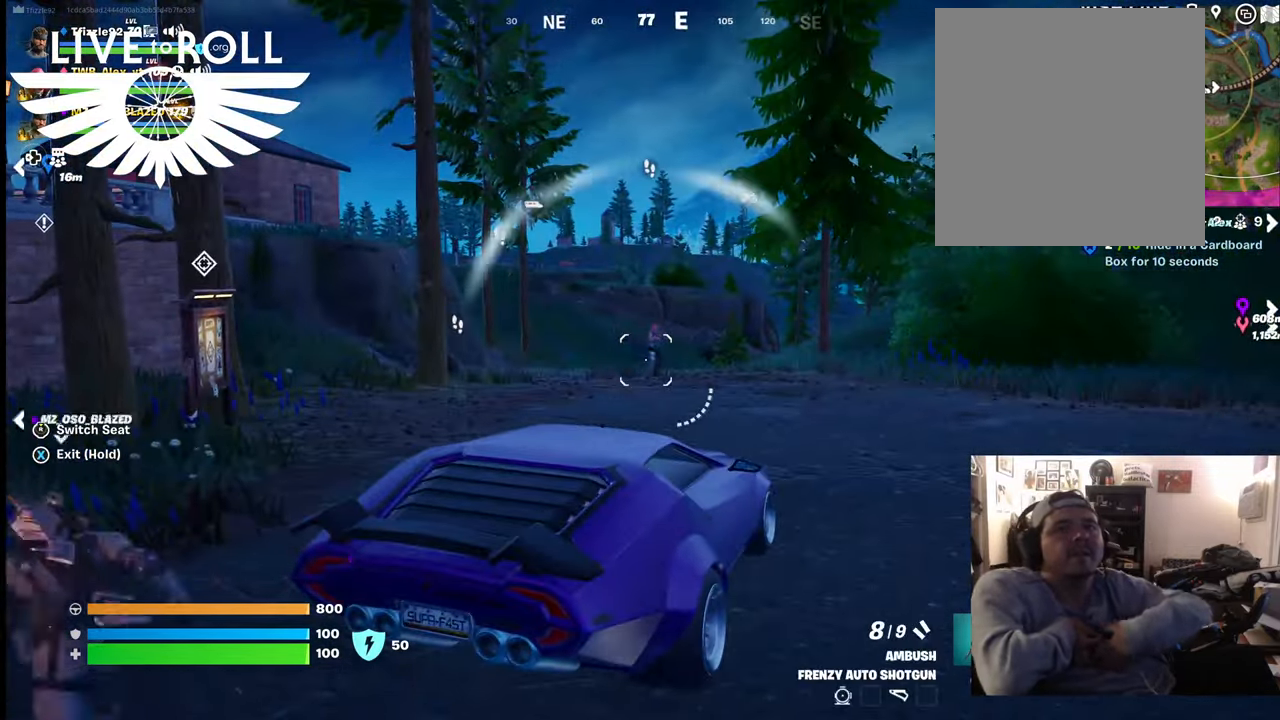
{"buttons": [], "left_stick": "center", "right_stick": "right", "events": [[300, "R2", "up"], [300, "right_stick", "right"]]}
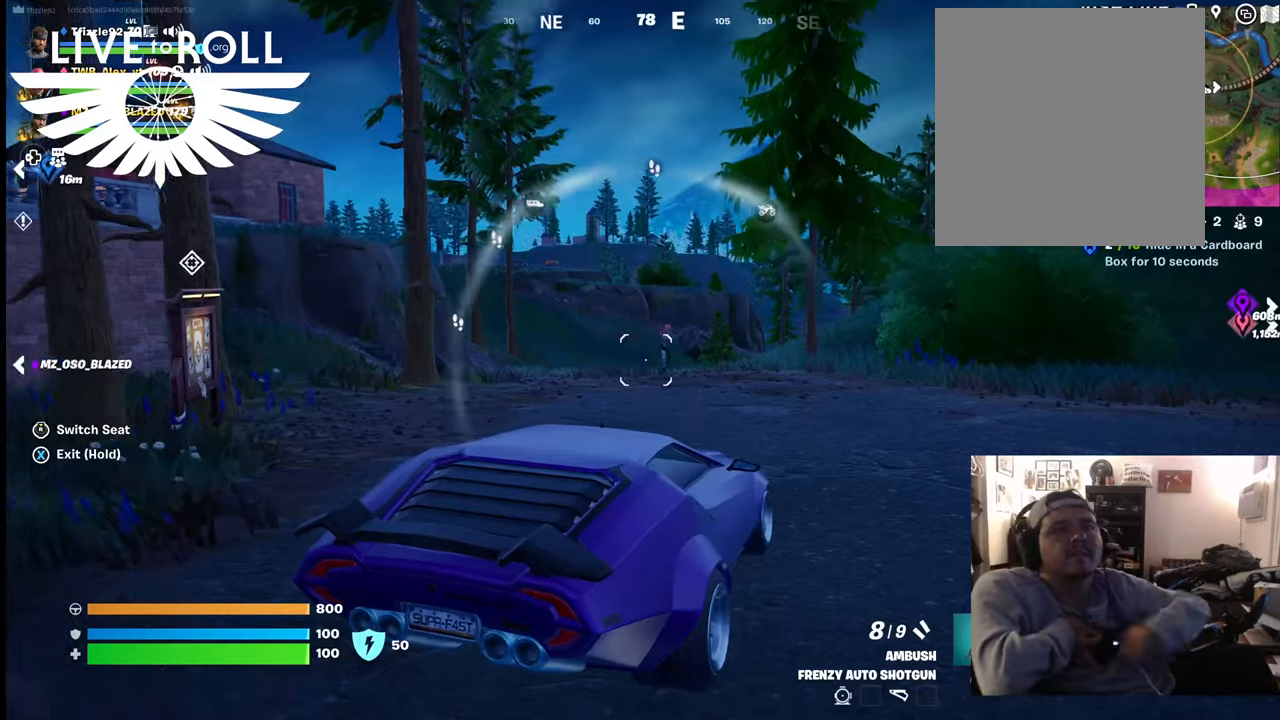
{"buttons": [], "left_stick": "center", "right_stick": "center", "events": [[300, "L2", "down"], [467, "L2", "up"], [500, "right_stick", "center"]]}